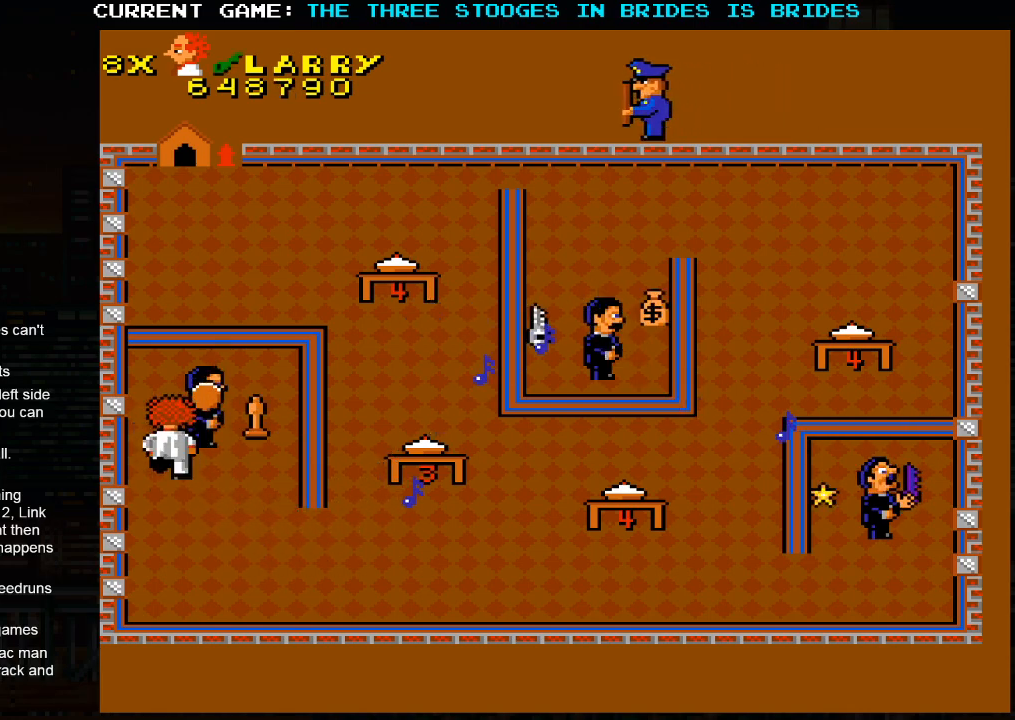
Gameplay with a controller (arcade stick); each line is a JSON object with the inputs held at the frame after it (dt_ms = milliseconds from this image to that frame). "events" lists button and stick changes between this image and that frame as [ms after this image, input, new state], when the widget could be followed in between. Not read: L3 R3.
{"dt_ms": 500, "buttons": [], "left_stick": "right", "events": [[250, "left_stick", "up-right"], [383, "left_stick", "right"]]}
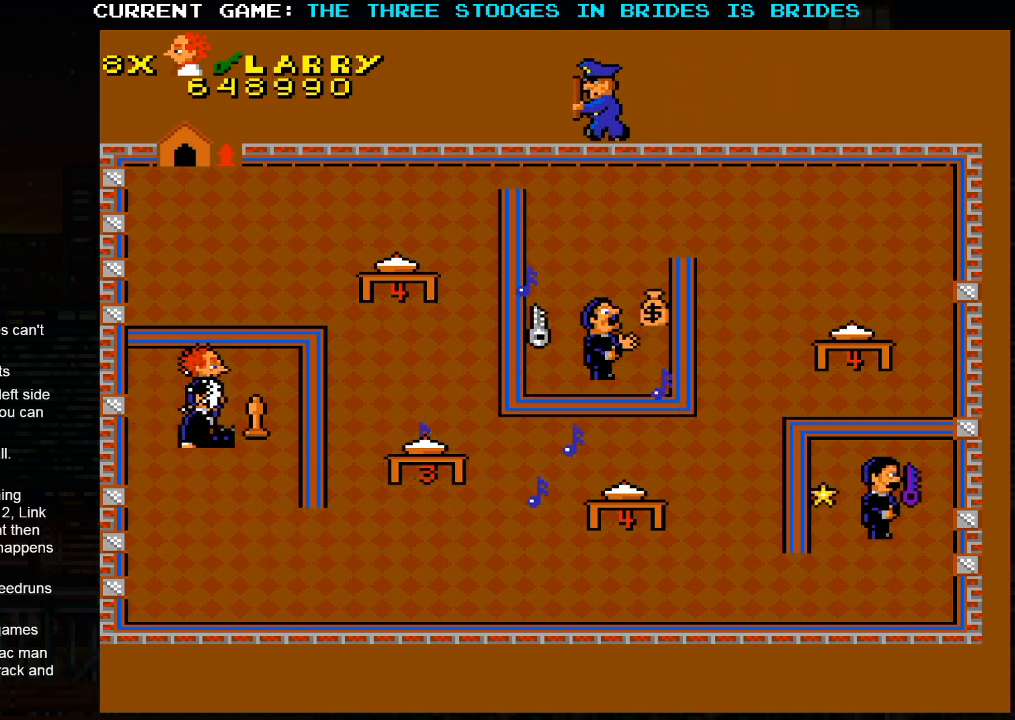
{"dt_ms": 500, "buttons": [], "left_stick": "center", "events": [[283, "left_stick", "down"], [400, "left_stick", "center"]]}
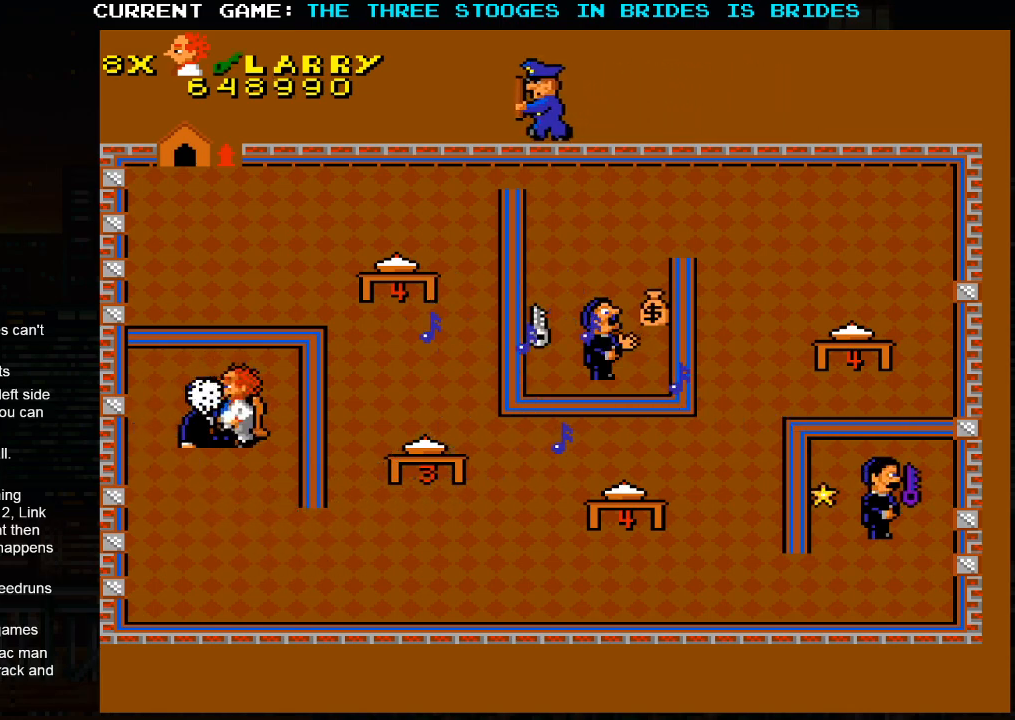
{"dt_ms": 500, "buttons": [], "left_stick": "up-right", "events": [[183, "left_stick", "down"], [350, "left_stick", "up-right"]]}
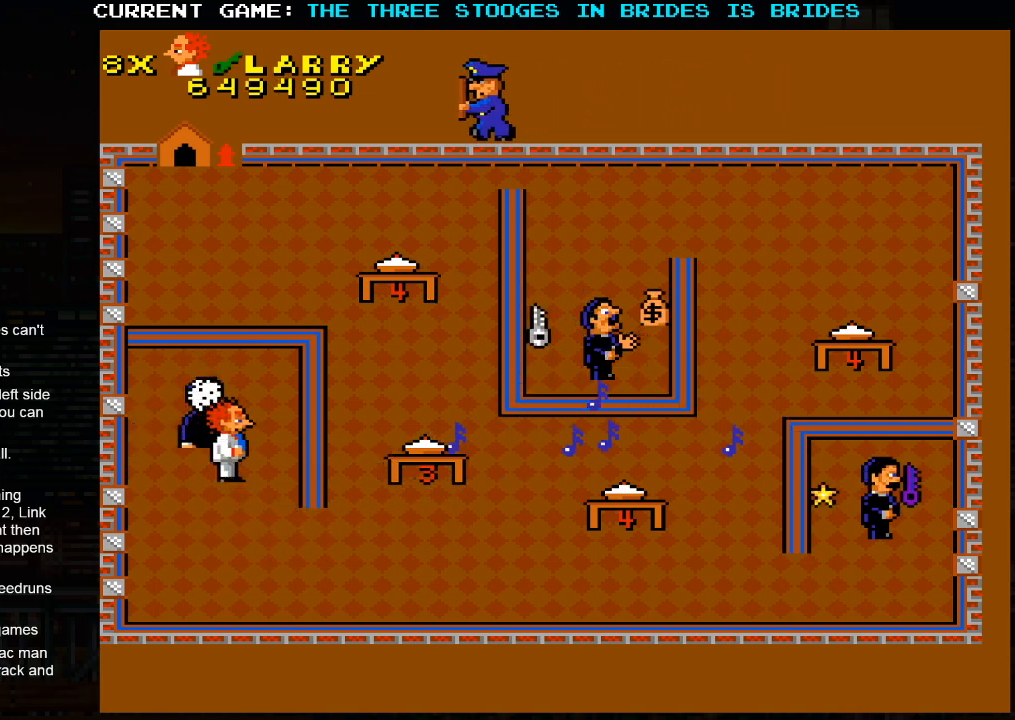
{"dt_ms": 500, "buttons": [], "left_stick": "center", "events": [[250, "left_stick", "up-left"], [367, "left_stick", "center"]]}
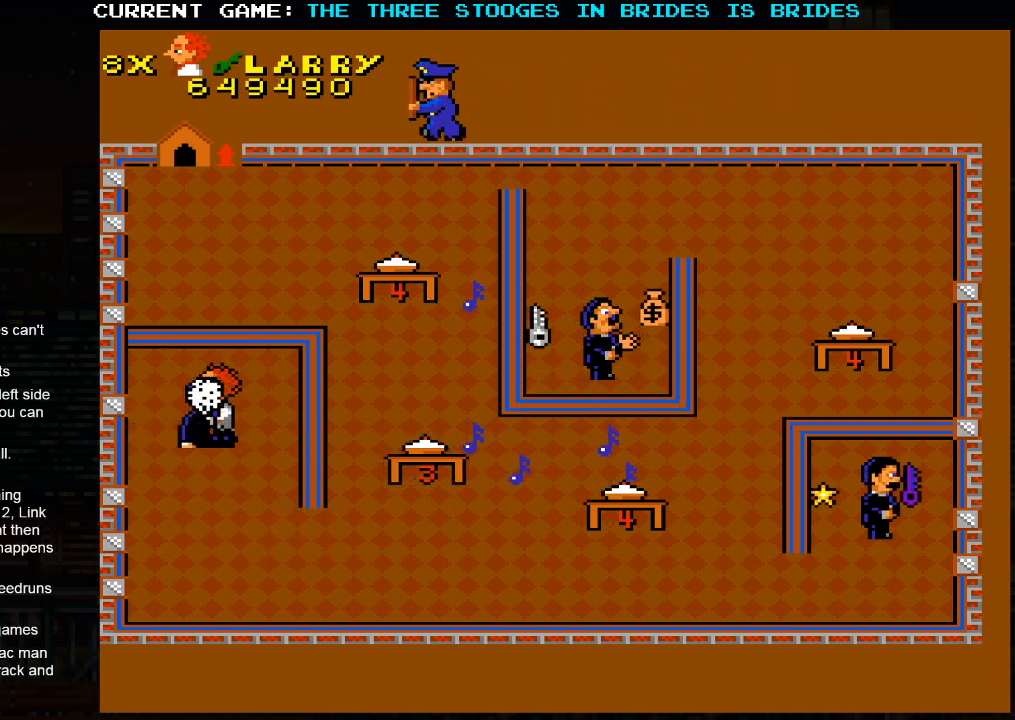
{"dt_ms": 500, "buttons": [], "left_stick": "down-right", "events": [[200, "left_stick", "down"], [333, "left_stick", "down-right"]]}
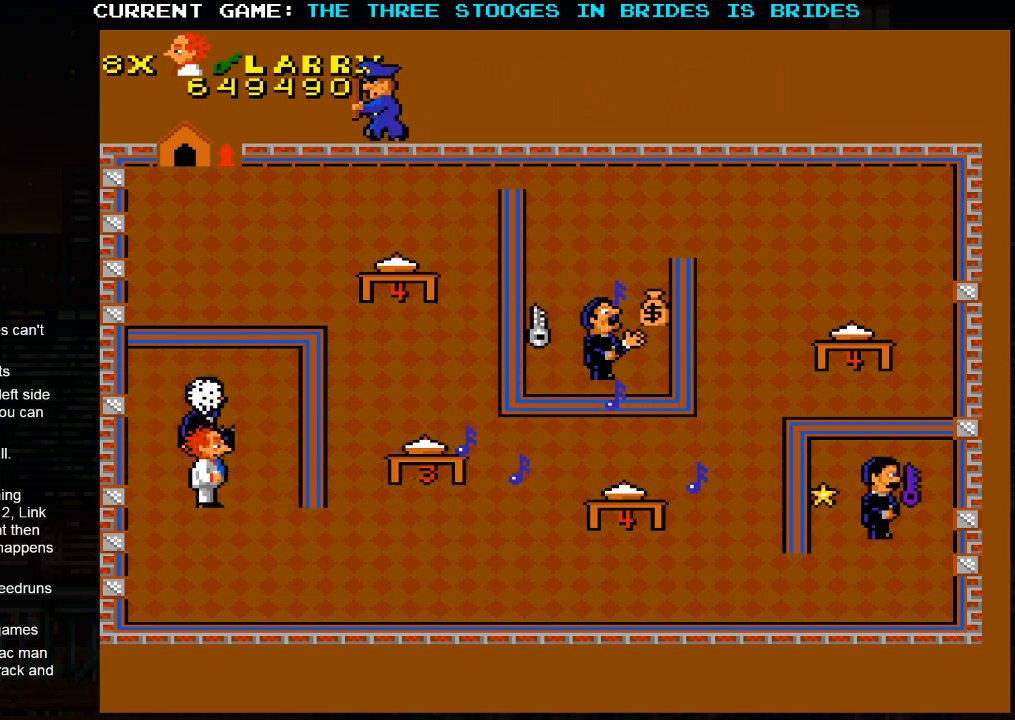
{"dt_ms": 500, "buttons": [], "left_stick": "down-right", "events": []}
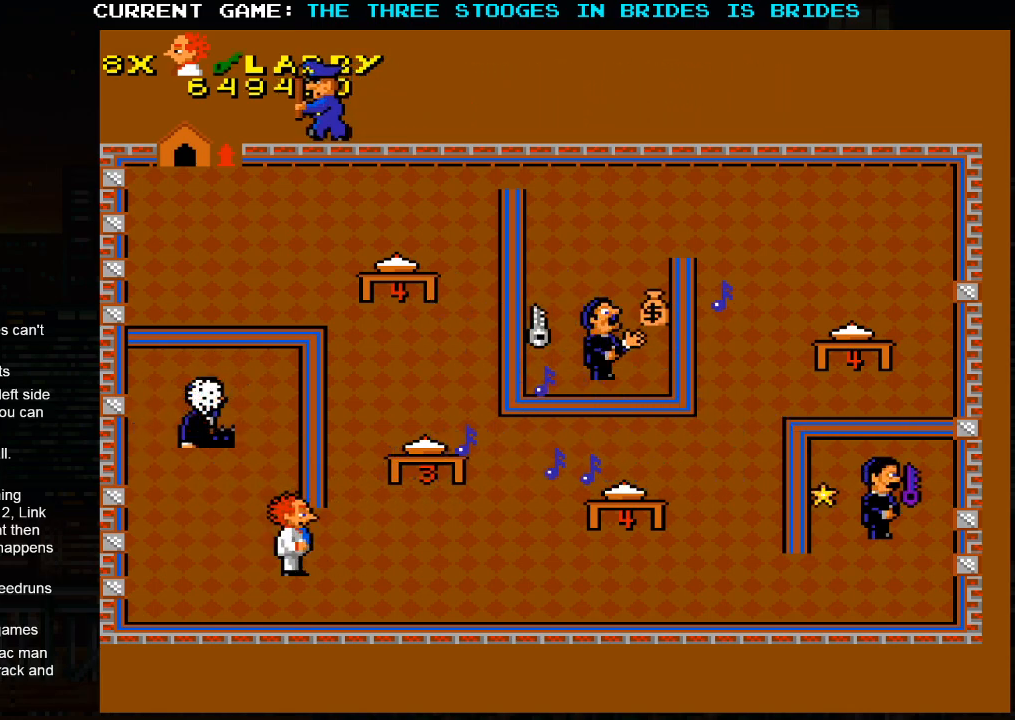
{"dt_ms": 500, "buttons": [], "left_stick": "right", "events": [[133, "left_stick", "right"]]}
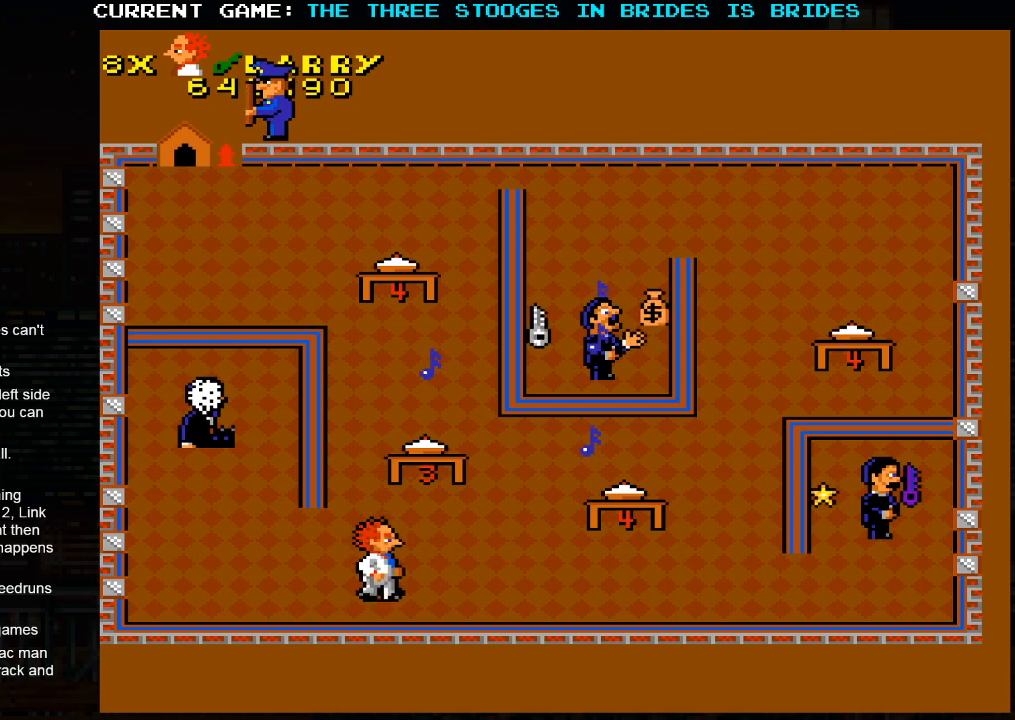
{"dt_ms": 500, "buttons": [], "left_stick": "right", "events": []}
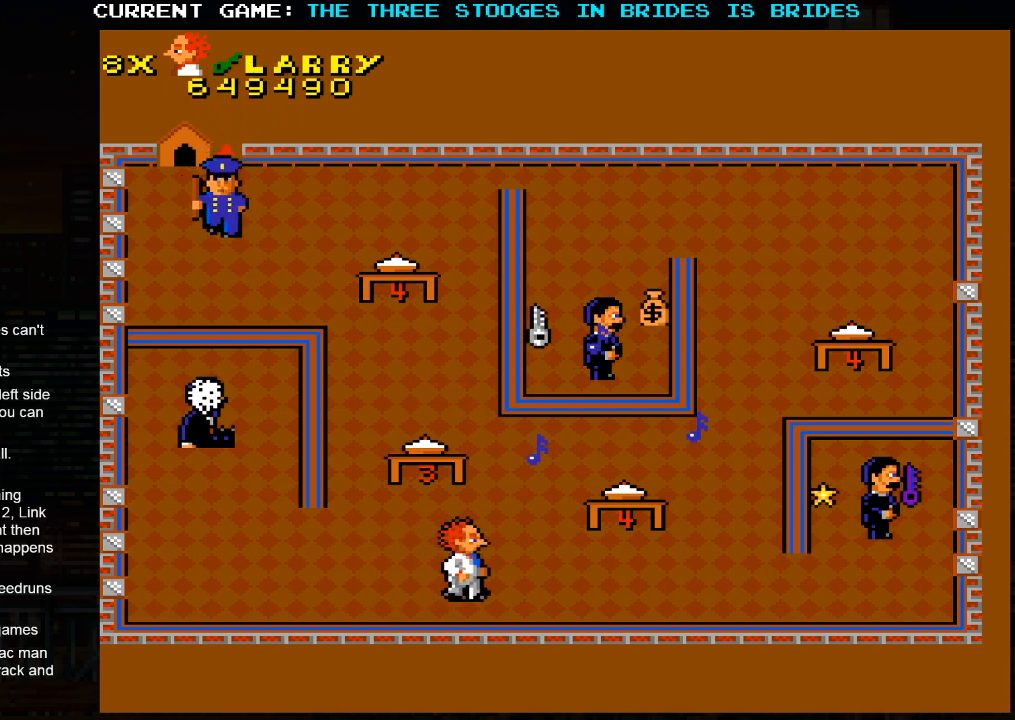
{"dt_ms": 500, "buttons": [], "left_stick": "right", "events": []}
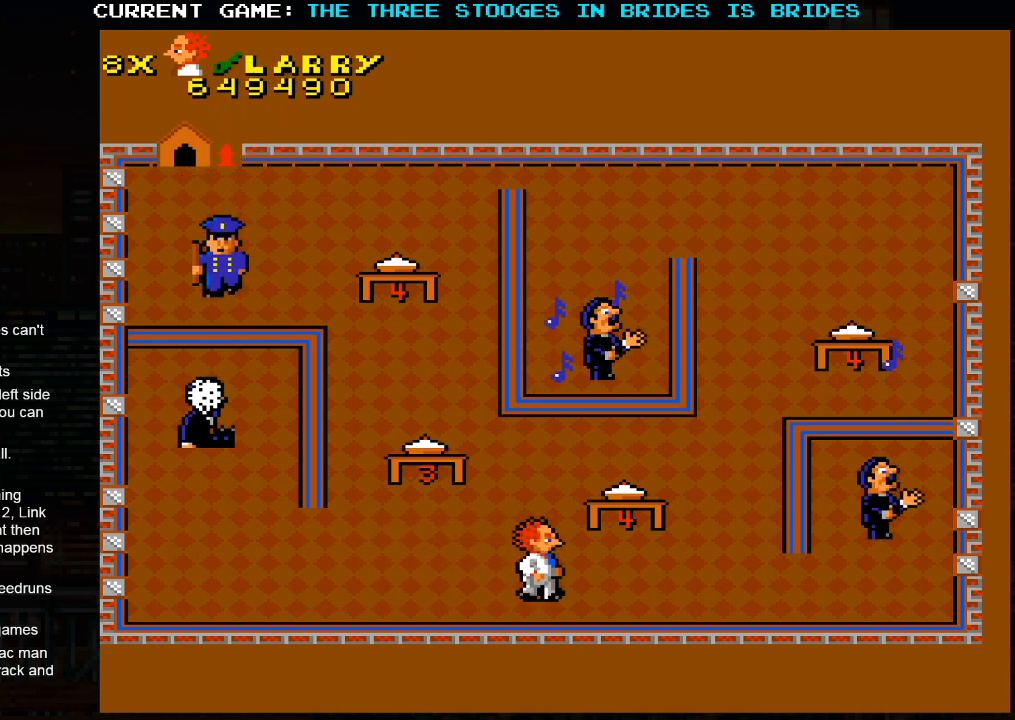
{"dt_ms": 1000, "buttons": [], "left_stick": "right"}
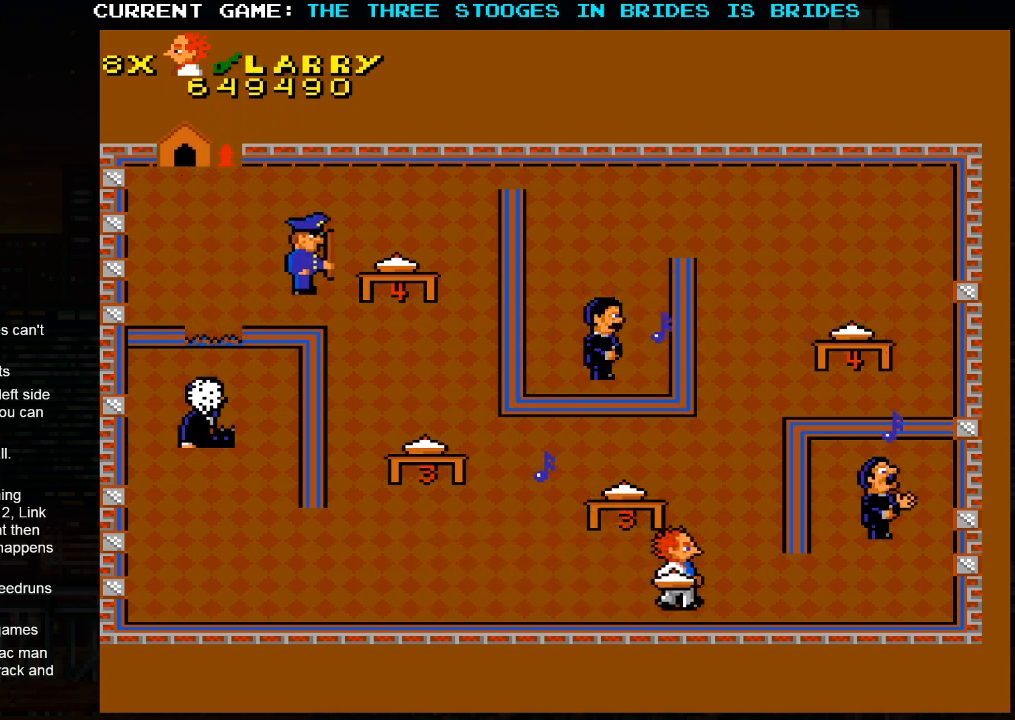
{"dt_ms": 500, "buttons": [], "left_stick": "right", "events": []}
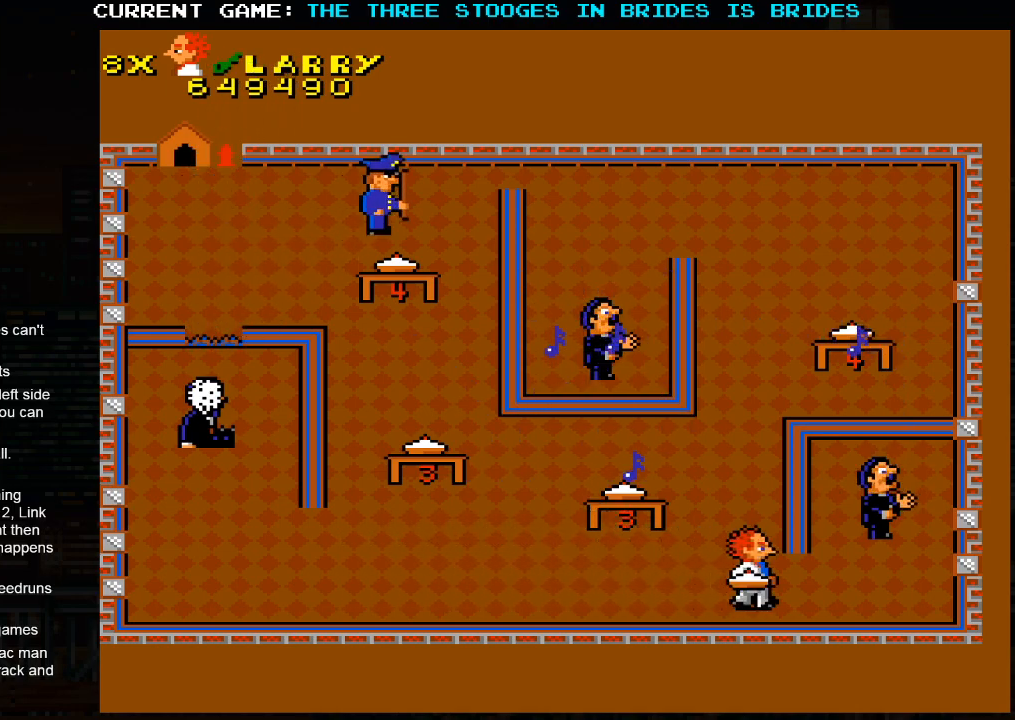
{"dt_ms": 500, "buttons": [], "left_stick": "right", "events": []}
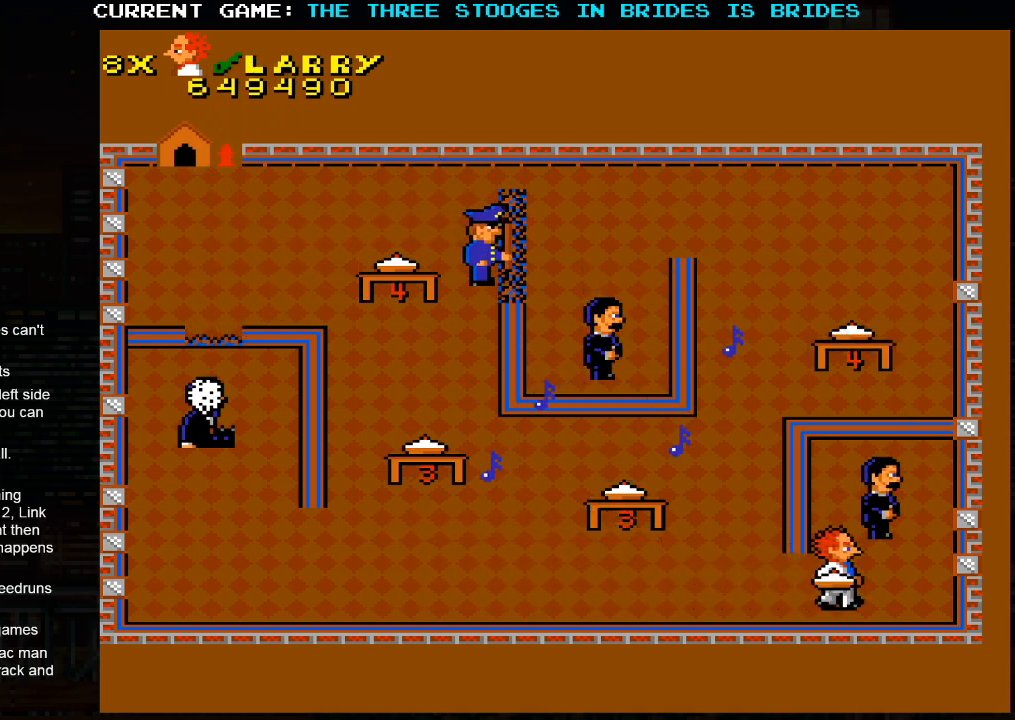
{"dt_ms": 500, "buttons": [], "left_stick": "left", "events": [[50, "left_stick", "up"], [100, "SQUARE", "down"], [183, "SQUARE", "up"], [200, "left_stick", "down"], [283, "left_stick", "center"], [350, "left_stick", "left"]]}
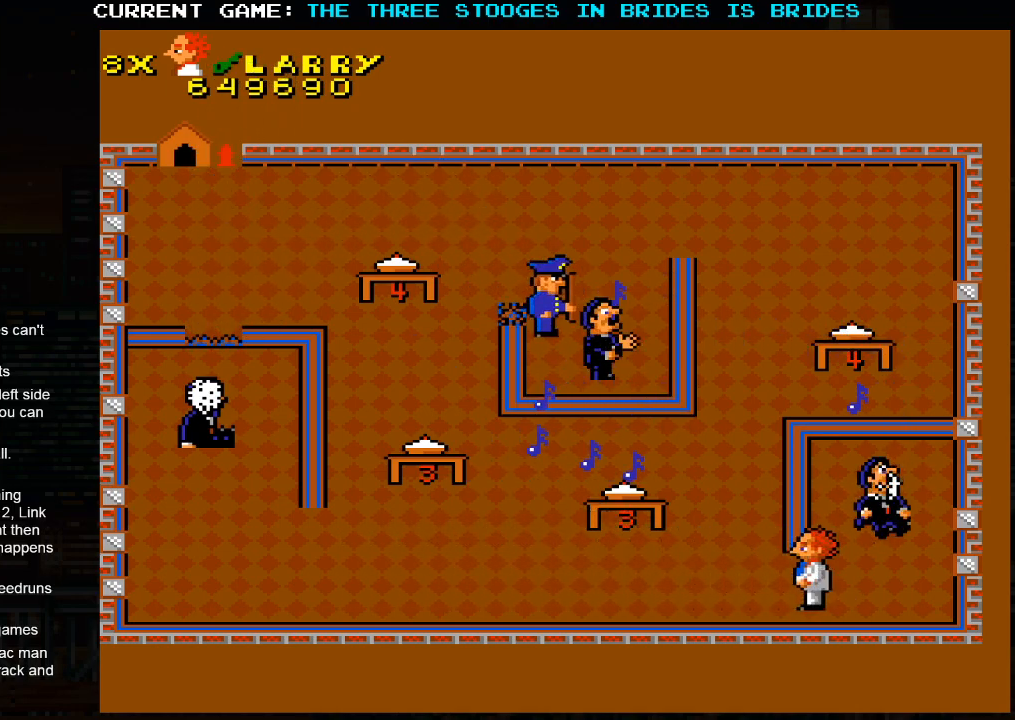
{"dt_ms": 500, "buttons": [], "left_stick": "left", "events": []}
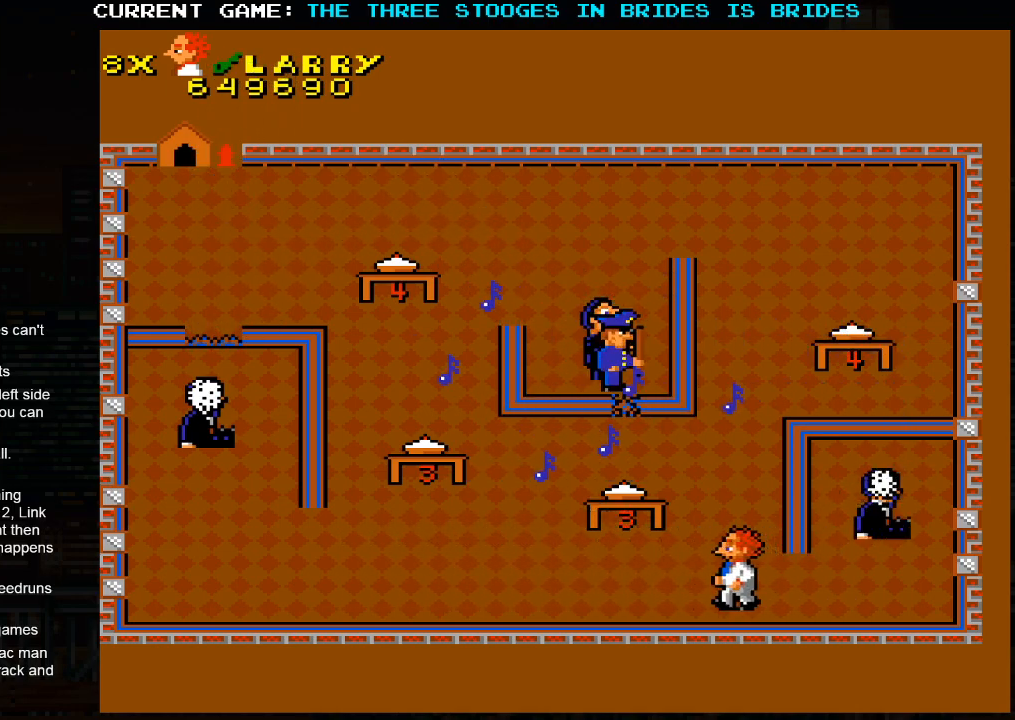
{"dt_ms": 500, "buttons": [], "left_stick": "up-left", "events": [[267, "left_stick", "up-left"]]}
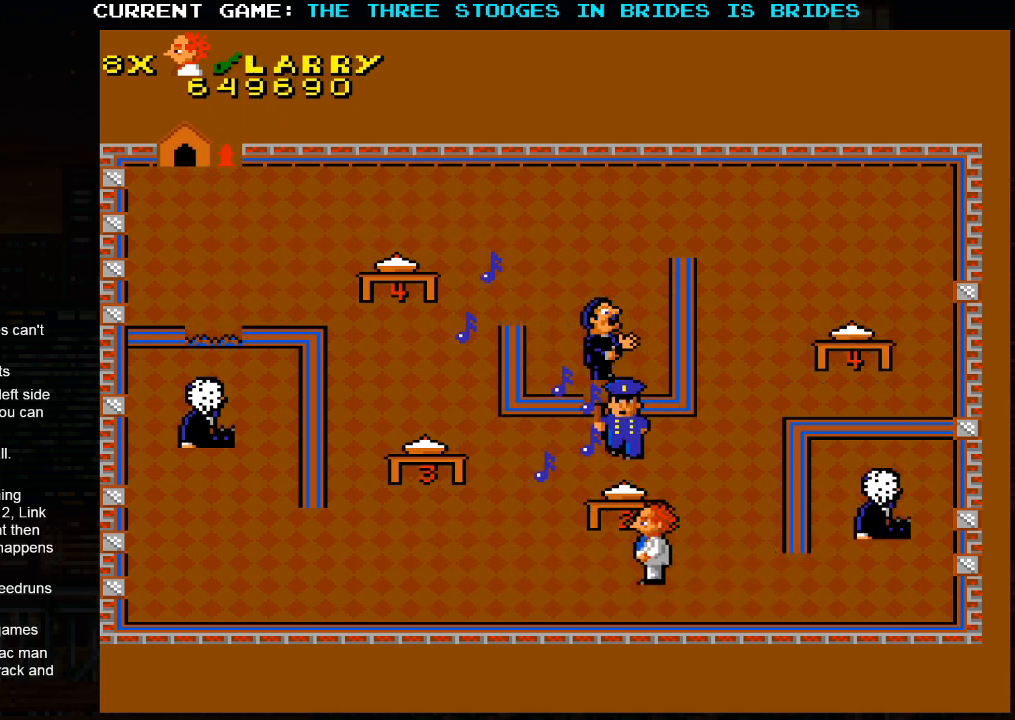
{"dt_ms": 500, "buttons": [], "left_stick": "center", "events": [[133, "left_stick", "down"], [350, "left_stick", "center"]]}
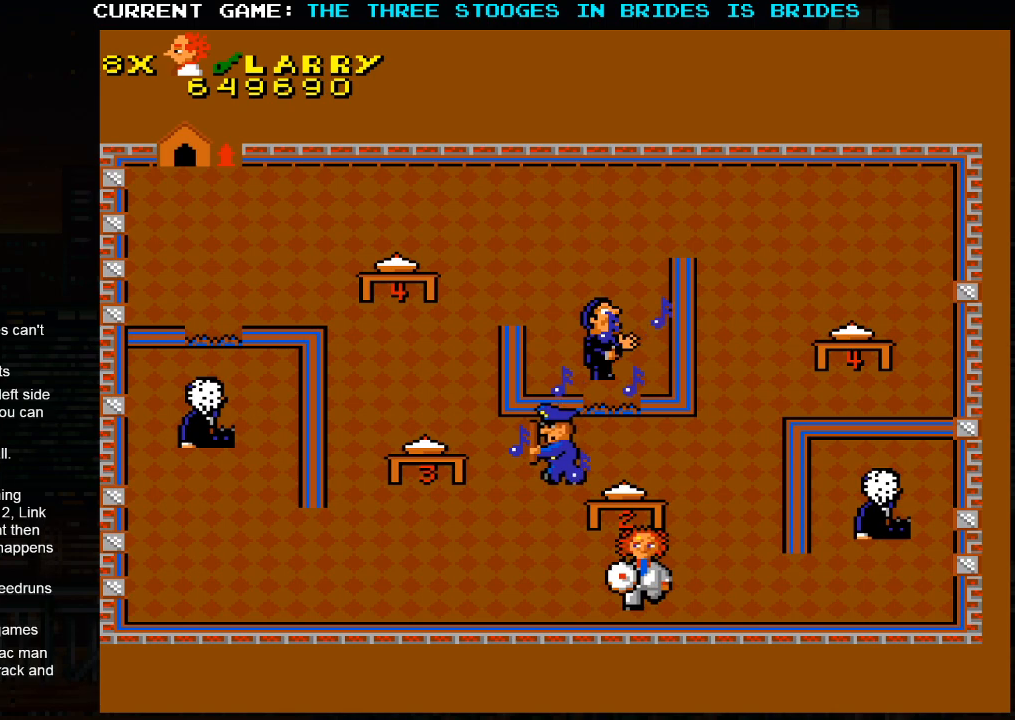
{"dt_ms": 500, "buttons": [], "left_stick": "center", "events": [[100, "left_stick", "right"], [200, "left_stick", "up"], [333, "left_stick", "center"]]}
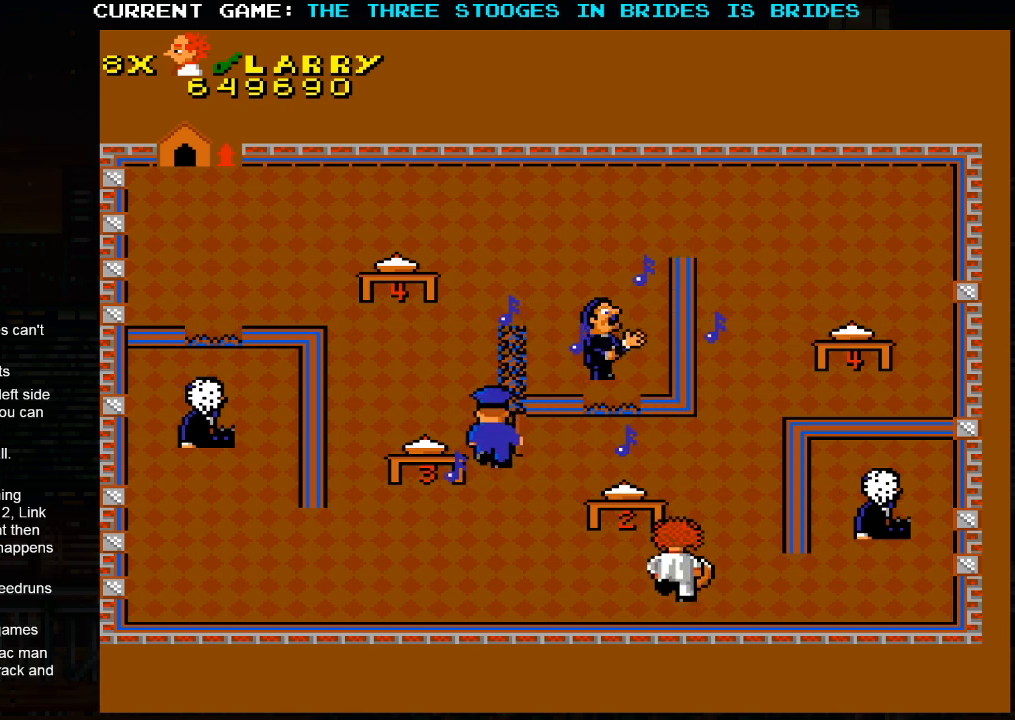
{"dt_ms": 500, "buttons": [], "left_stick": "center", "events": []}
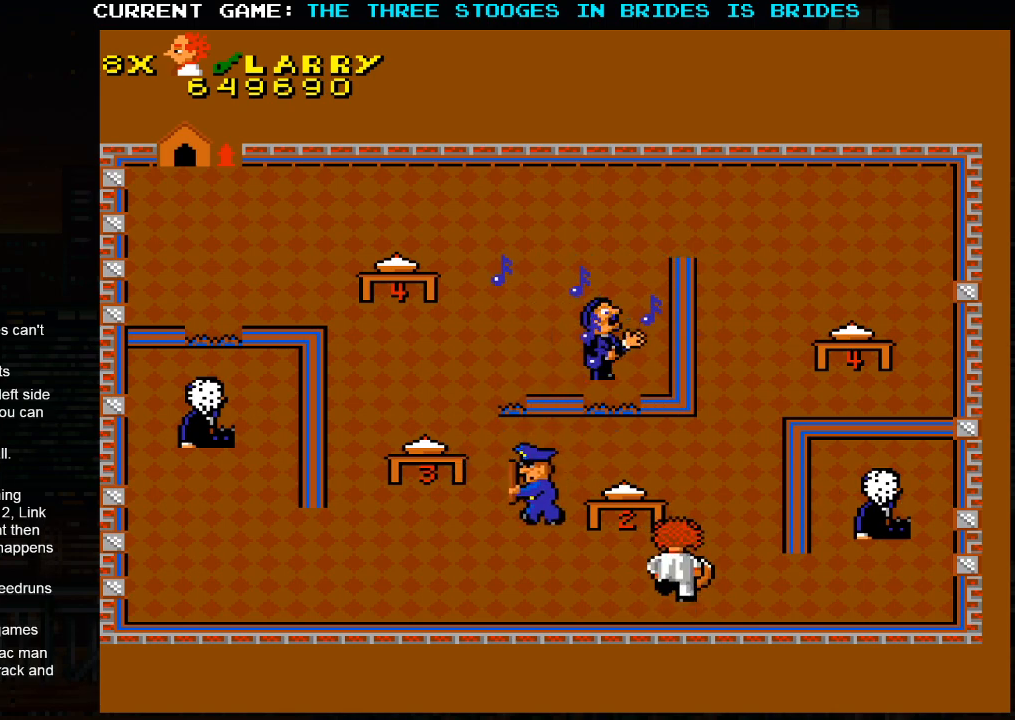
{"dt_ms": 500, "buttons": ["SQUARE"], "left_stick": "left", "events": [[83, "left_stick", "right"], [250, "left_stick", "center"], [317, "left_stick", "left"], [433, "SQUARE", "down"]]}
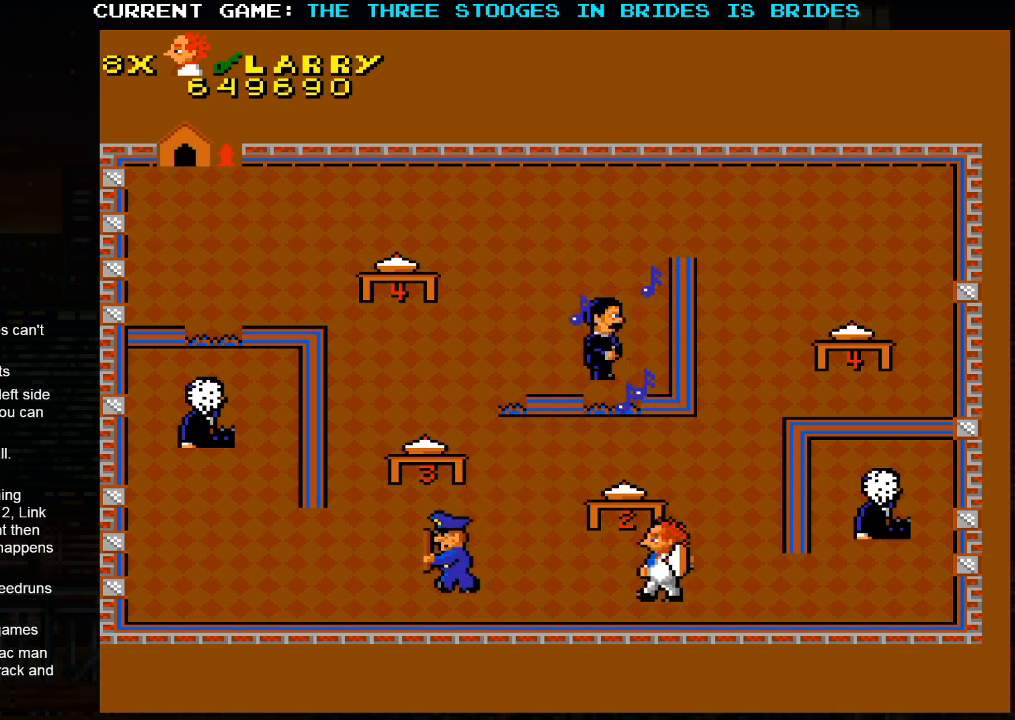
{"dt_ms": 1000, "buttons": [], "left_stick": "right"}
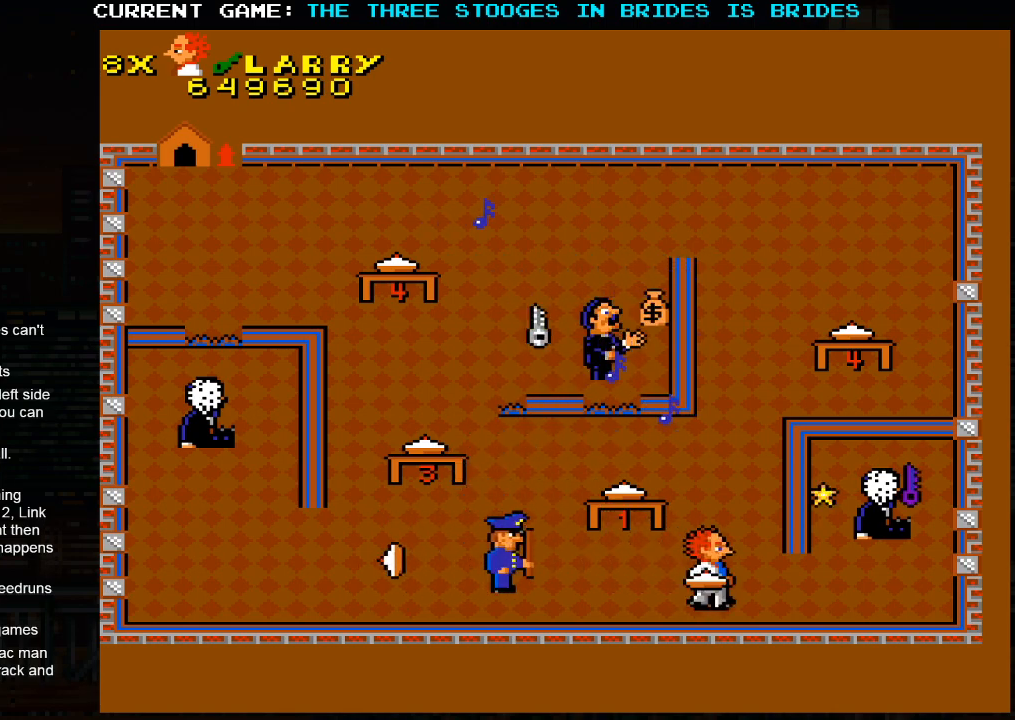
{"dt_ms": 500, "buttons": [], "left_stick": "center", "events": [[133, "left_stick", "up-right"], [317, "left_stick", "left"], [383, "SQUARE", "down"], [467, "SQUARE", "up"], [467, "left_stick", "center"]]}
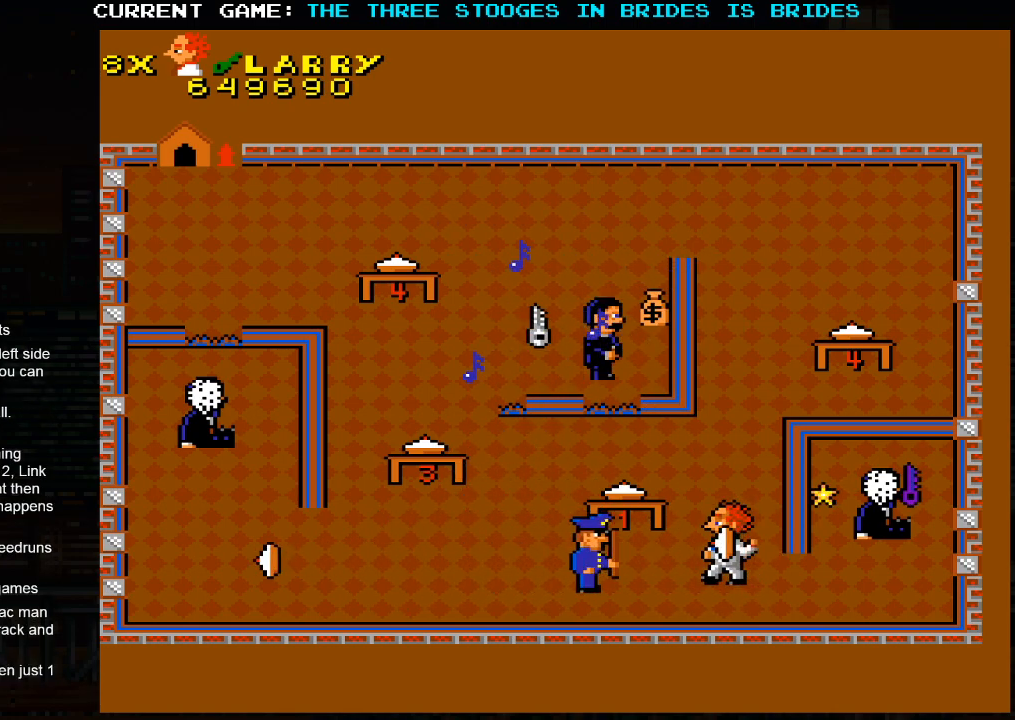
{"dt_ms": 500, "buttons": [], "left_stick": "right", "events": [[83, "left_stick", "down-right"], [333, "left_stick", "right"]]}
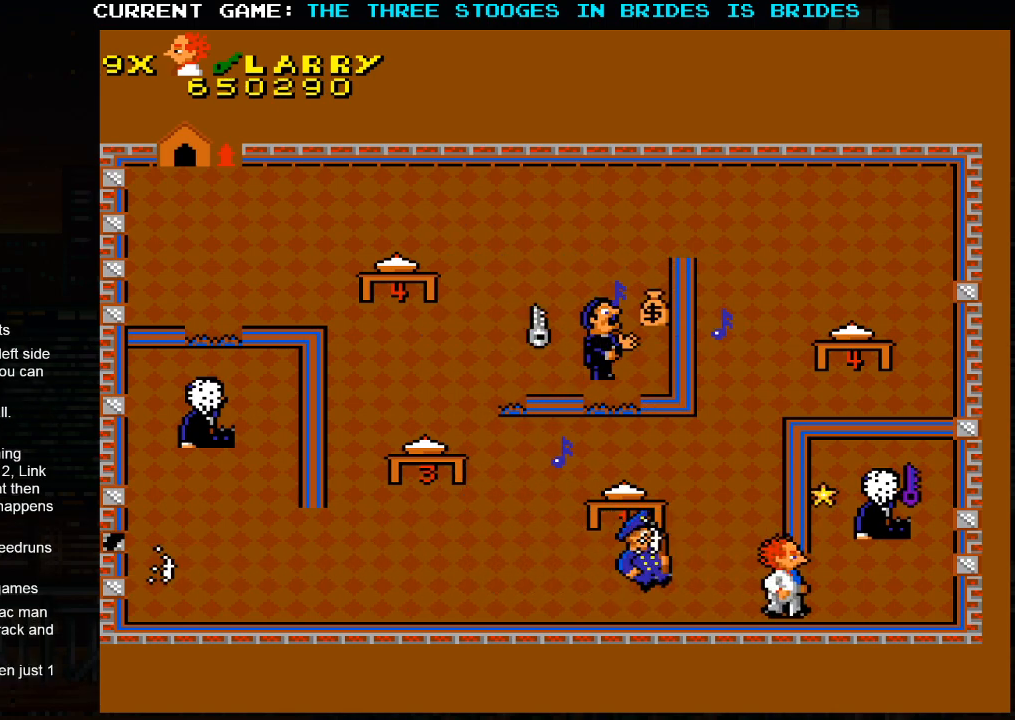
{"dt_ms": 500, "buttons": [], "left_stick": "up", "events": [[150, "left_stick", "up-right"], [333, "left_stick", "up"]]}
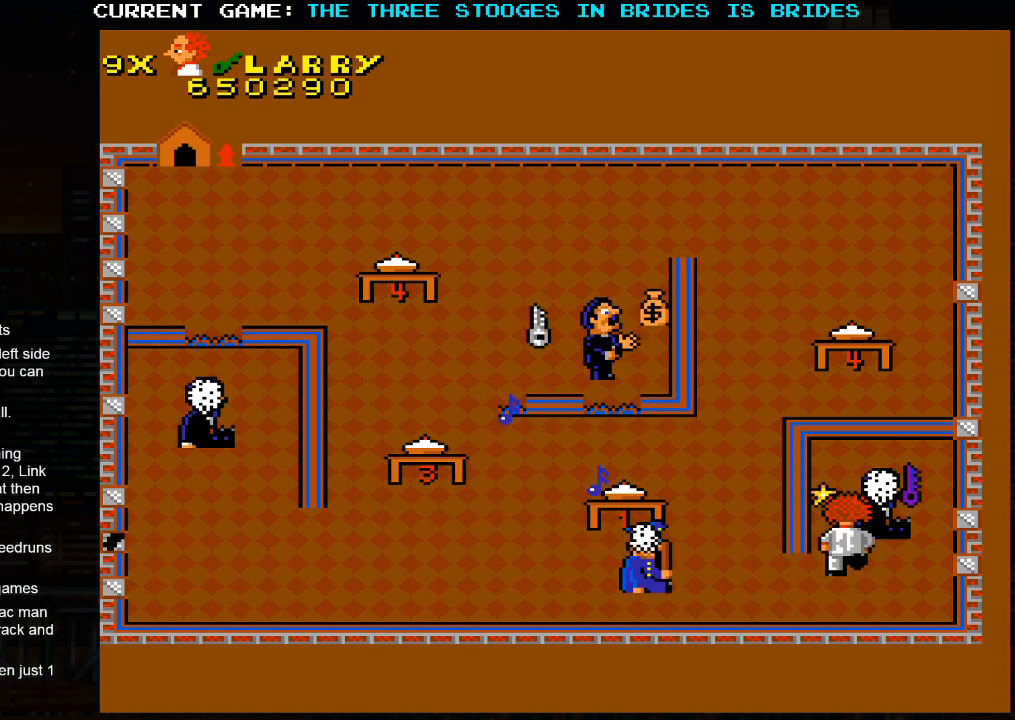
{"dt_ms": 500, "buttons": [], "left_stick": "up-right", "events": [[233, "left_stick", "up-right"]]}
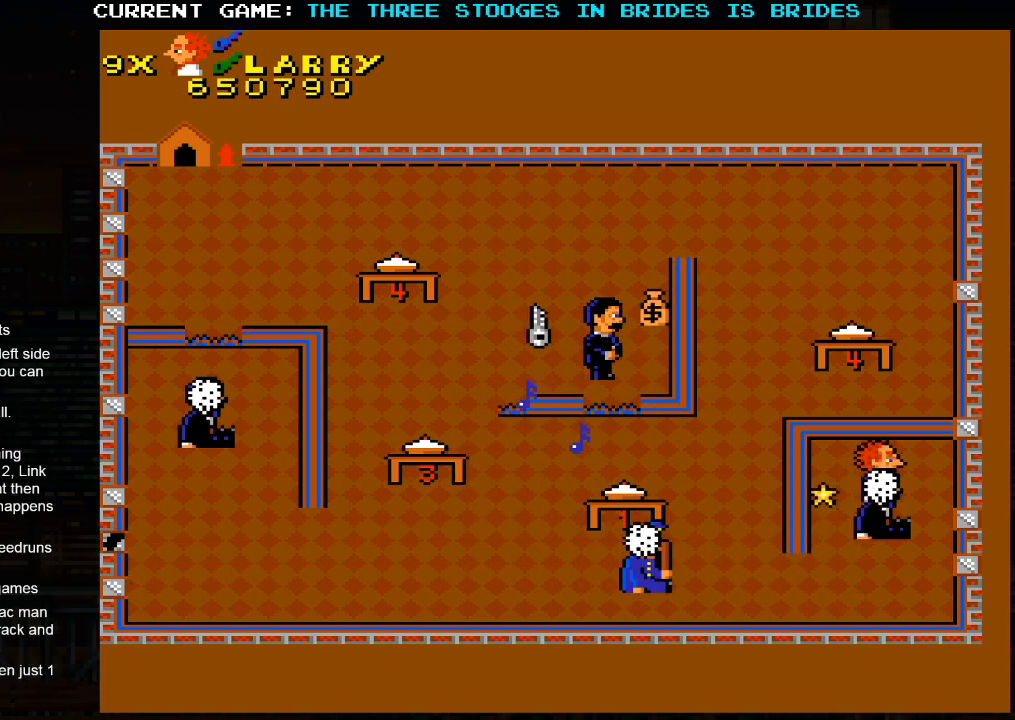
{"dt_ms": 500, "buttons": [], "left_stick": "center", "events": [[100, "left_stick", "down-right"], [250, "left_stick", "center"]]}
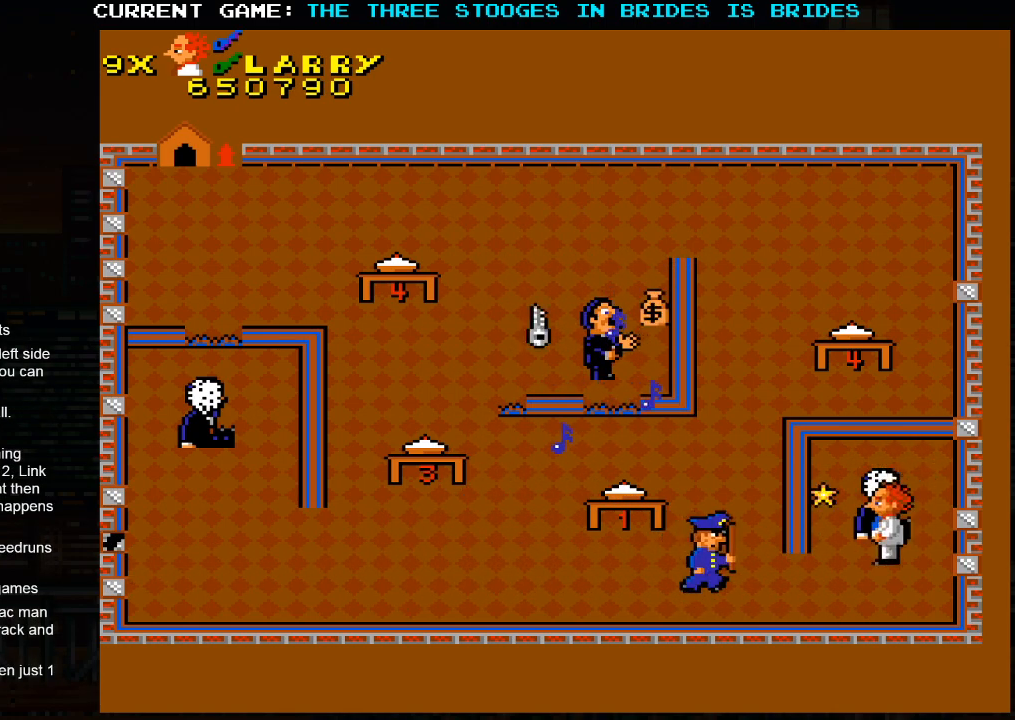
{"dt_ms": 500, "buttons": [], "left_stick": "up-left", "events": [[117, "left_stick", "up"], [400, "left_stick", "up-left"]]}
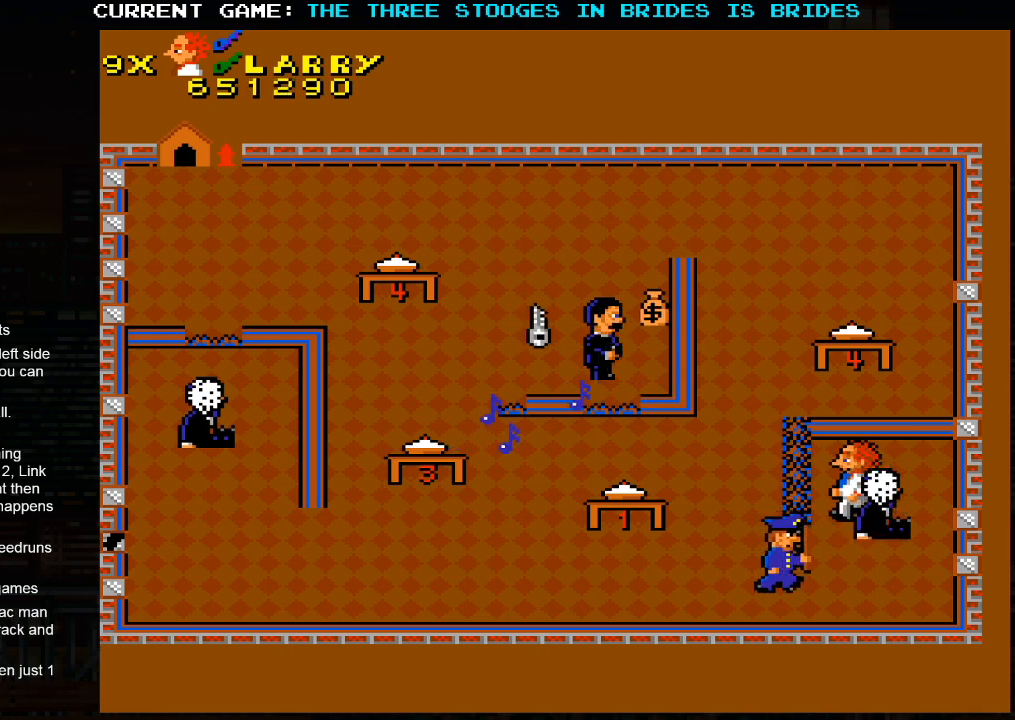
{"dt_ms": 500, "buttons": [], "left_stick": "left", "events": [[250, "left_stick", "left"]]}
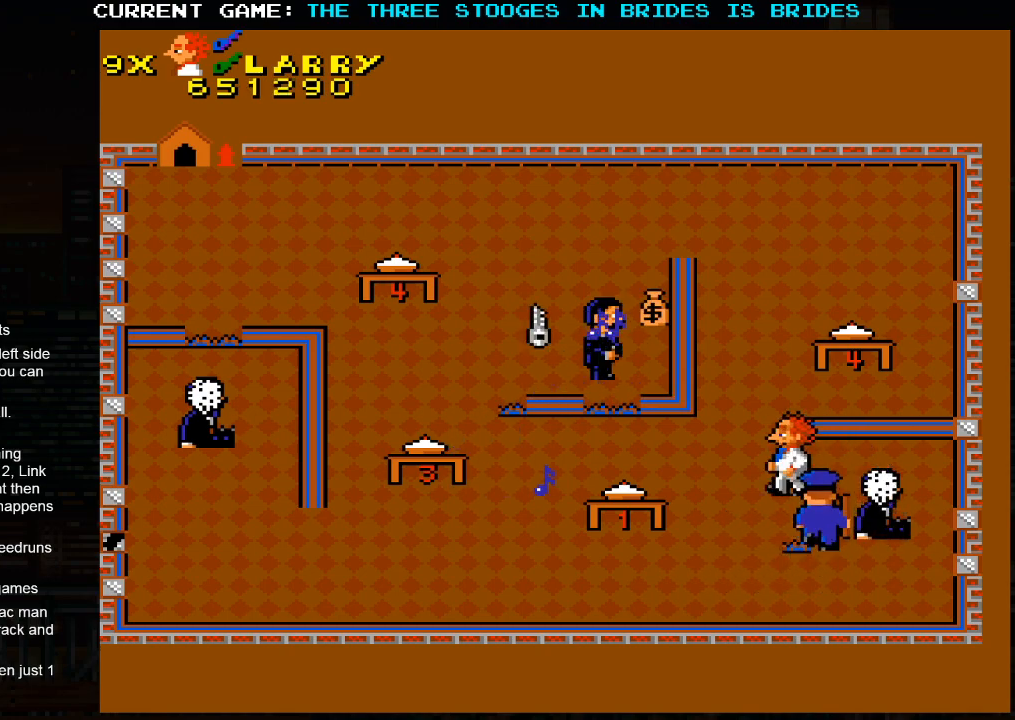
{"dt_ms": 500, "buttons": [], "left_stick": "up", "events": [[33, "left_stick", "up"], [383, "left_stick", "up-left"], [483, "left_stick", "up"]]}